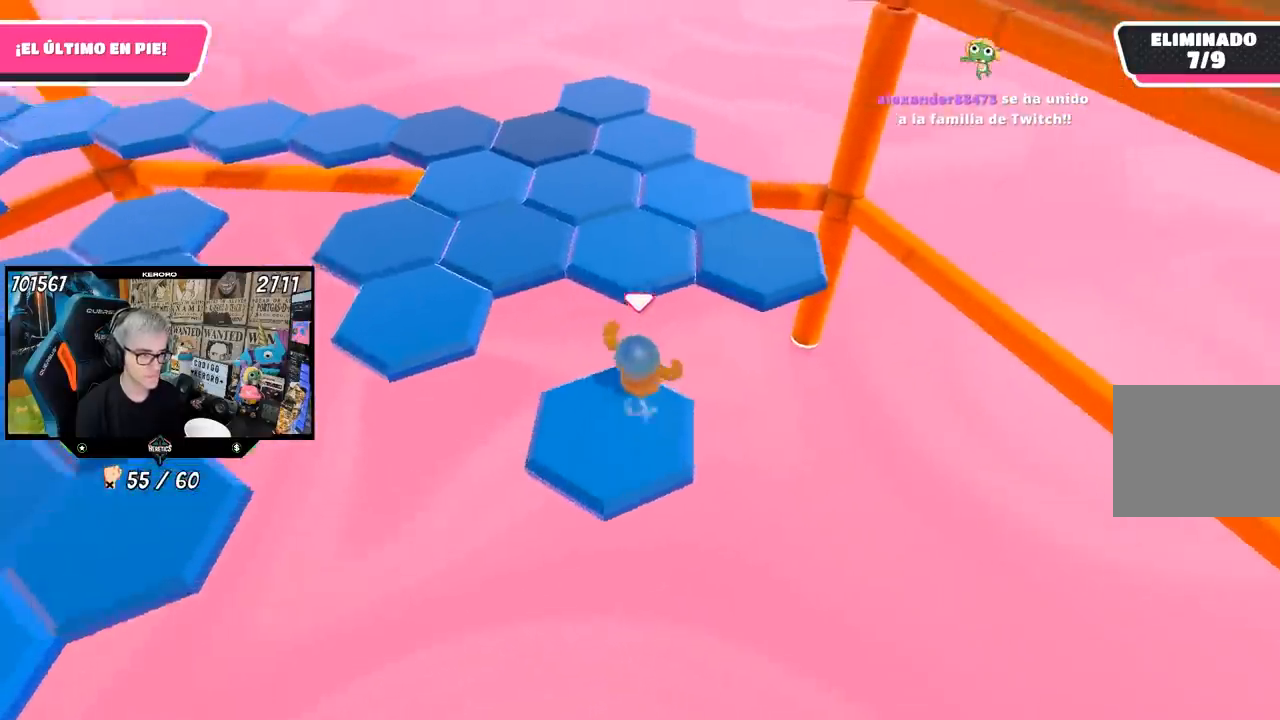
Gameplay with a controller (PlayStation layout); each line is a JSON object with the inputs held at the frame after it. "events" lists button and stick changes between this image and that frame as [ms after this image, input, new state], when the widget could be followed in between.
{"buttons": [], "left_stick": "up", "right_stick": "left", "events": [[100, "CROSS", "down"], [250, "left_stick", "up"], [350, "CROSS", "up"], [500, "right_stick", "left"]]}
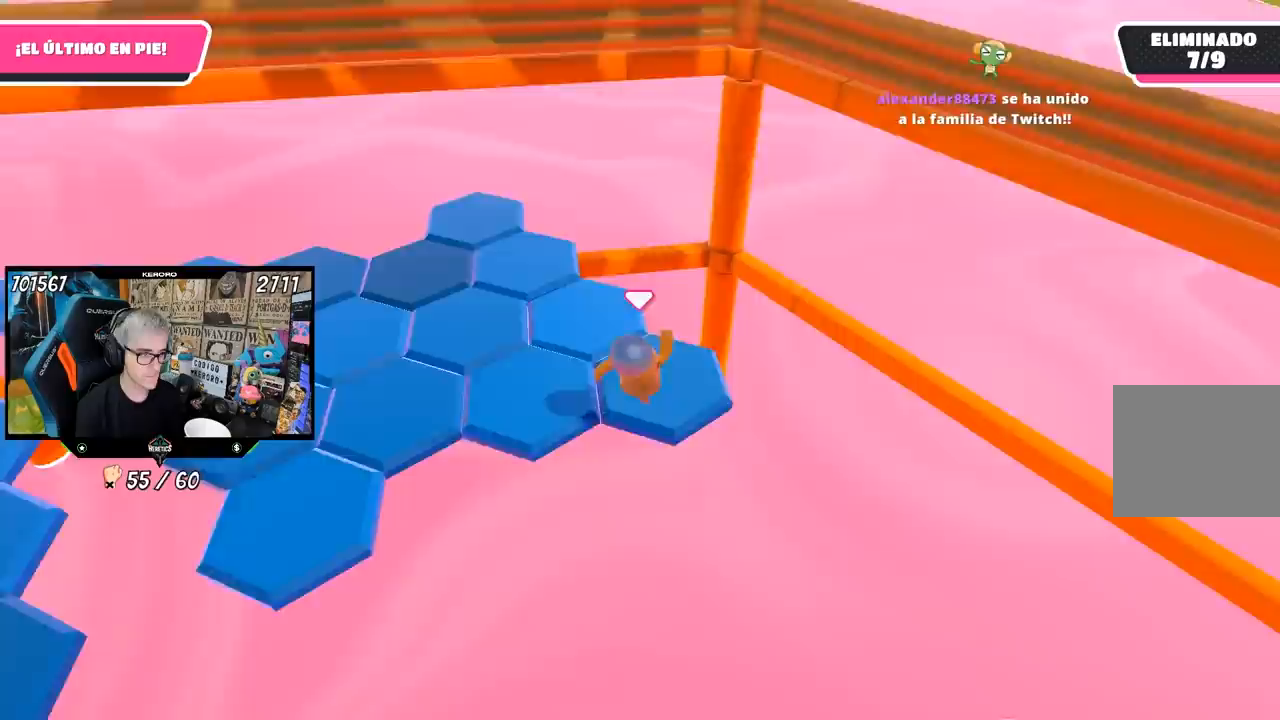
{"buttons": ["L1"], "left_stick": "center", "right_stick": "up-left", "events": [[83, "left_stick", "down-left"], [350, "left_stick", "center"], [417, "right_stick", "up-left"], [467, "L1", "down"]]}
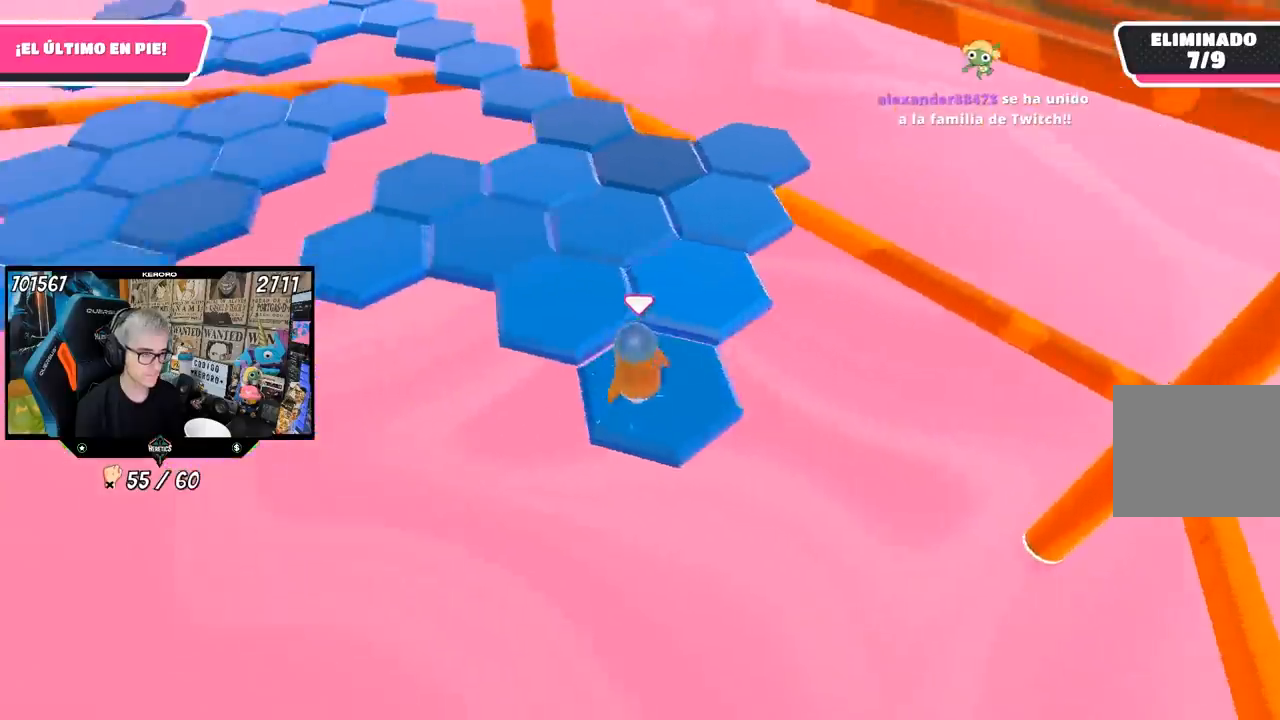
{"buttons": ["CROSS"], "left_stick": "up", "right_stick": "center", "events": [[17, "right_stick", "center"], [33, "R1", "down"], [67, "L1", "up"], [133, "left_stick", "up-left"], [167, "R1", "up"], [300, "CROSS", "down"], [483, "left_stick", "up"]]}
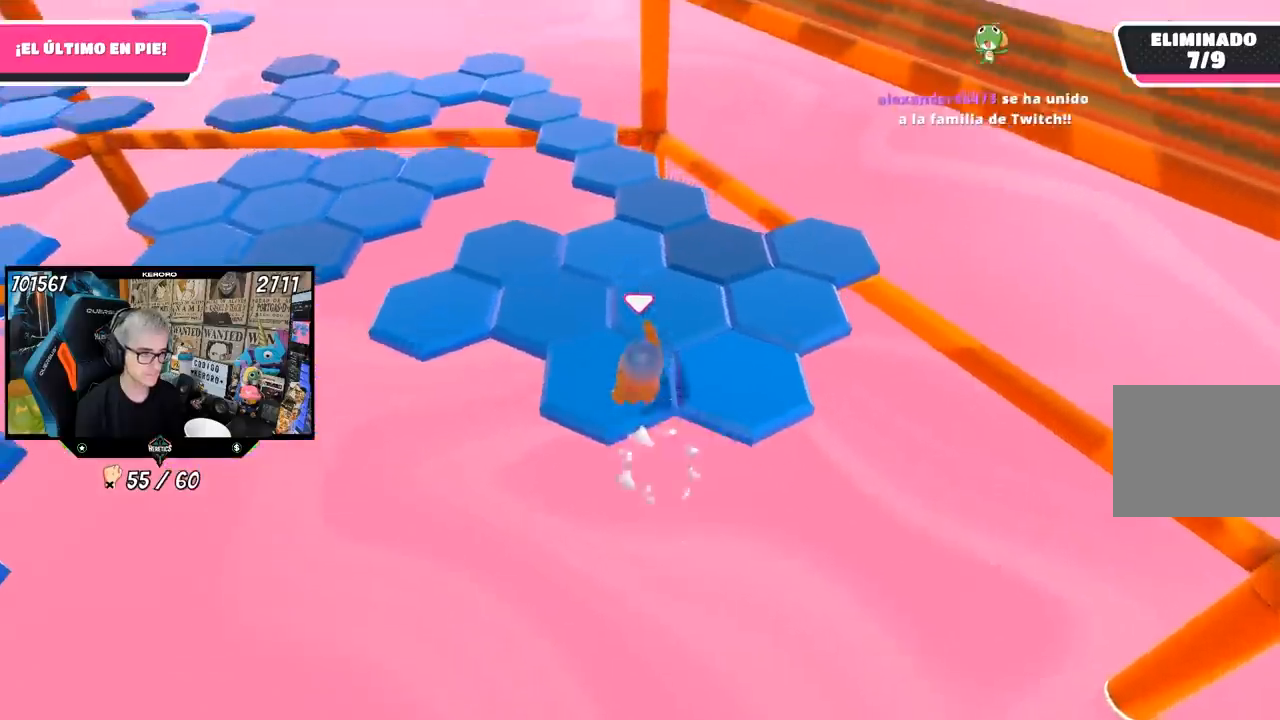
{"buttons": ["L1"], "left_stick": "center", "right_stick": "right", "events": [[17, "CROSS", "up"], [117, "left_stick", "center"], [233, "left_stick", "down-right"], [333, "right_stick", "right"], [433, "left_stick", "center"], [467, "L1", "down"]]}
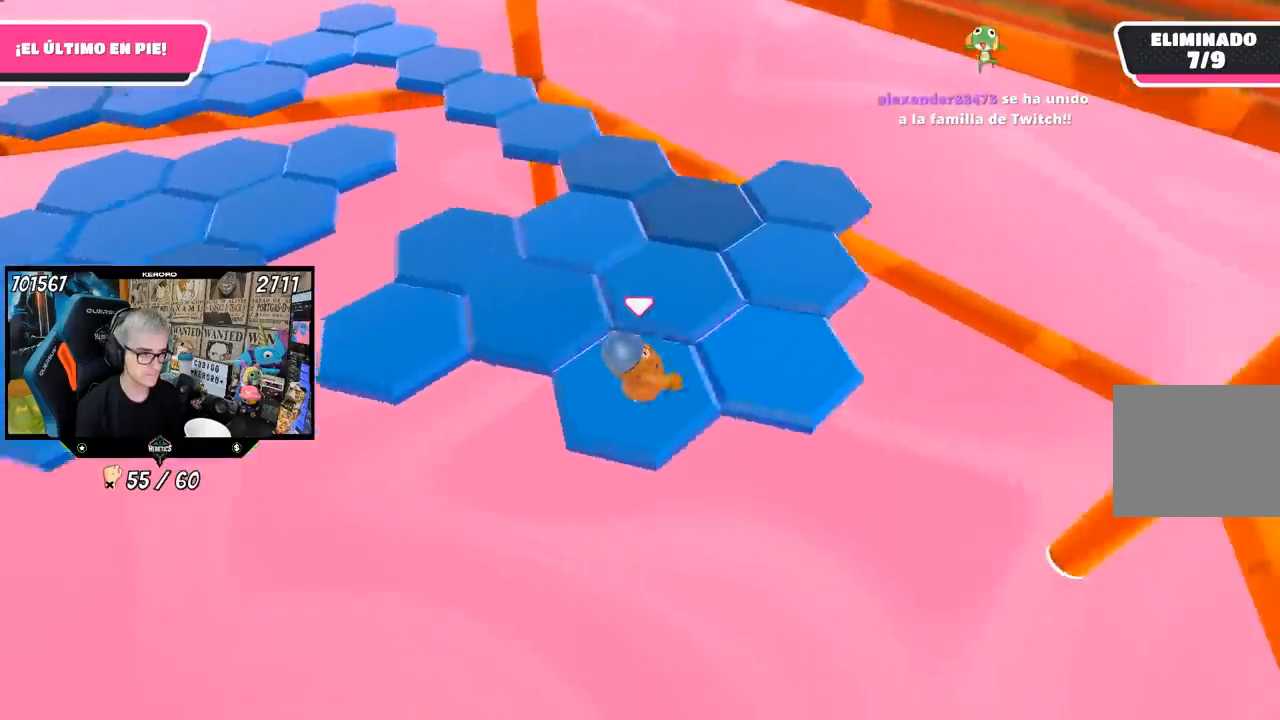
{"buttons": [], "left_stick": "right", "right_stick": "center"}
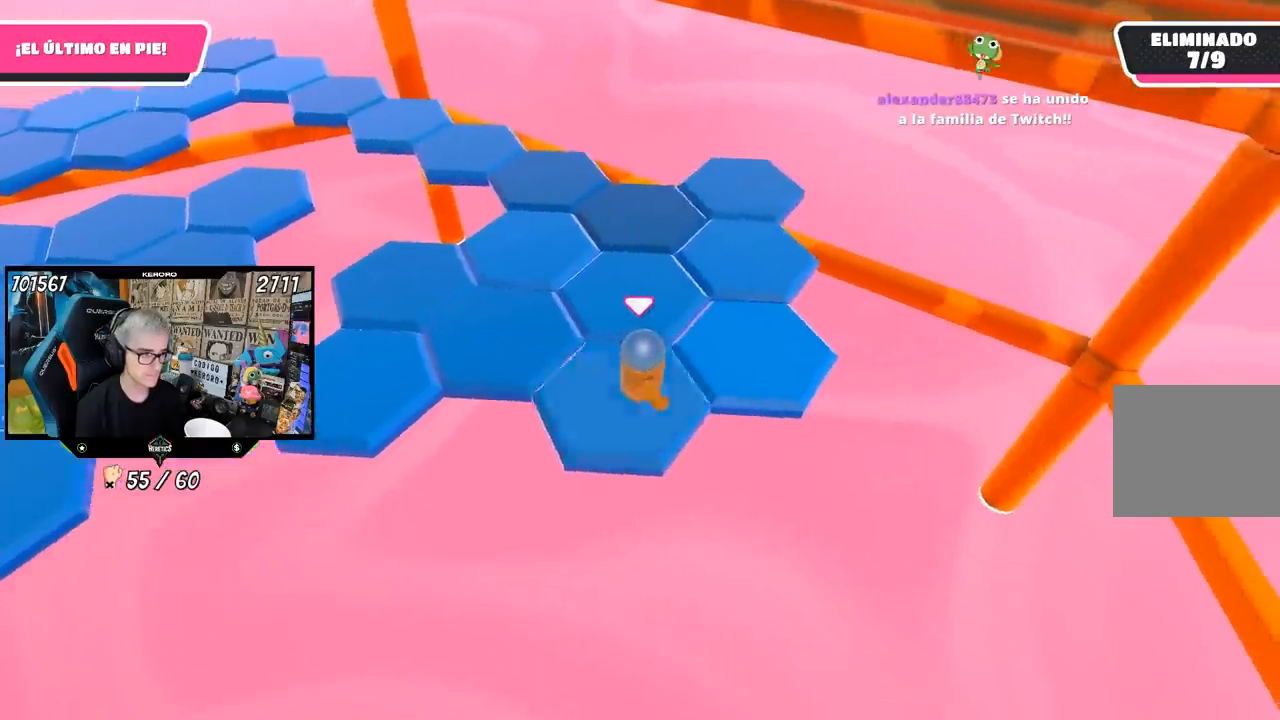
{"buttons": [], "left_stick": "left", "right_stick": "up-left", "events": [[50, "CROSS", "down"], [133, "left_stick", "up-right"], [217, "CROSS", "up"], [283, "left_stick", "center"], [350, "left_stick", "left"], [483, "right_stick", "up-left"]]}
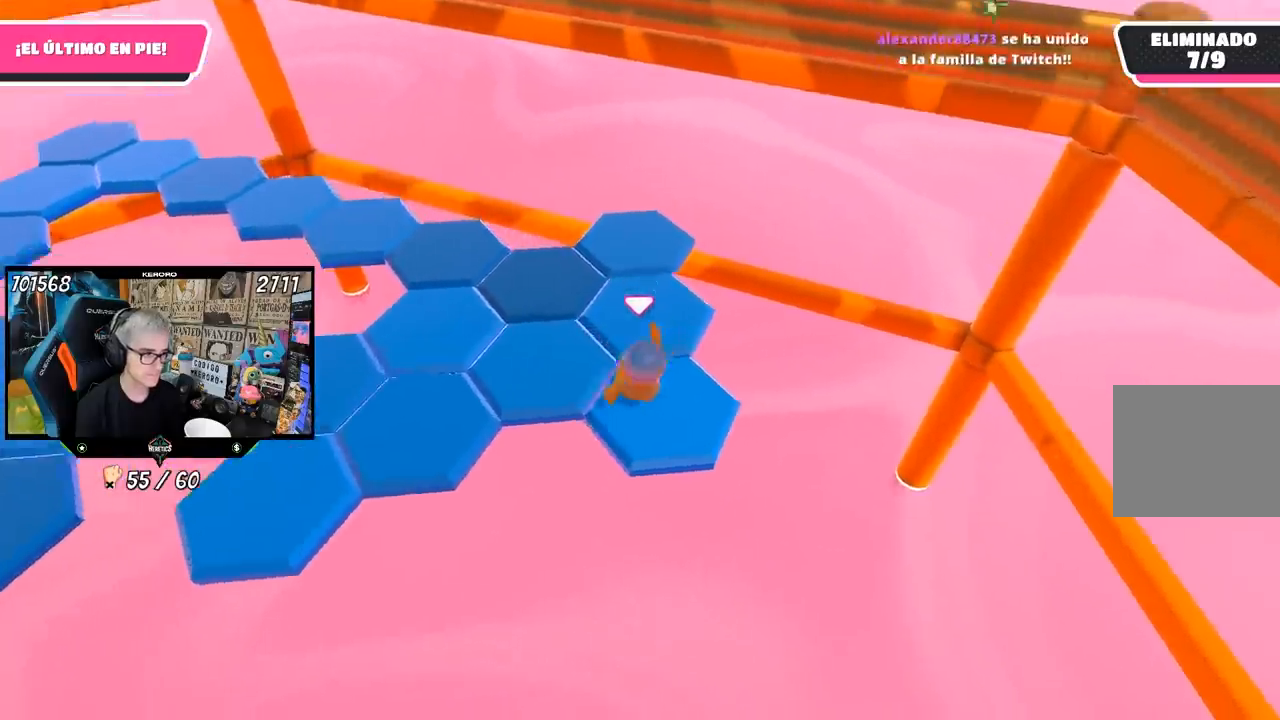
{"buttons": [], "left_stick": "up-right", "right_stick": "center", "events": [[83, "left_stick", "center"], [250, "right_stick", "center"], [467, "left_stick", "up-right"]]}
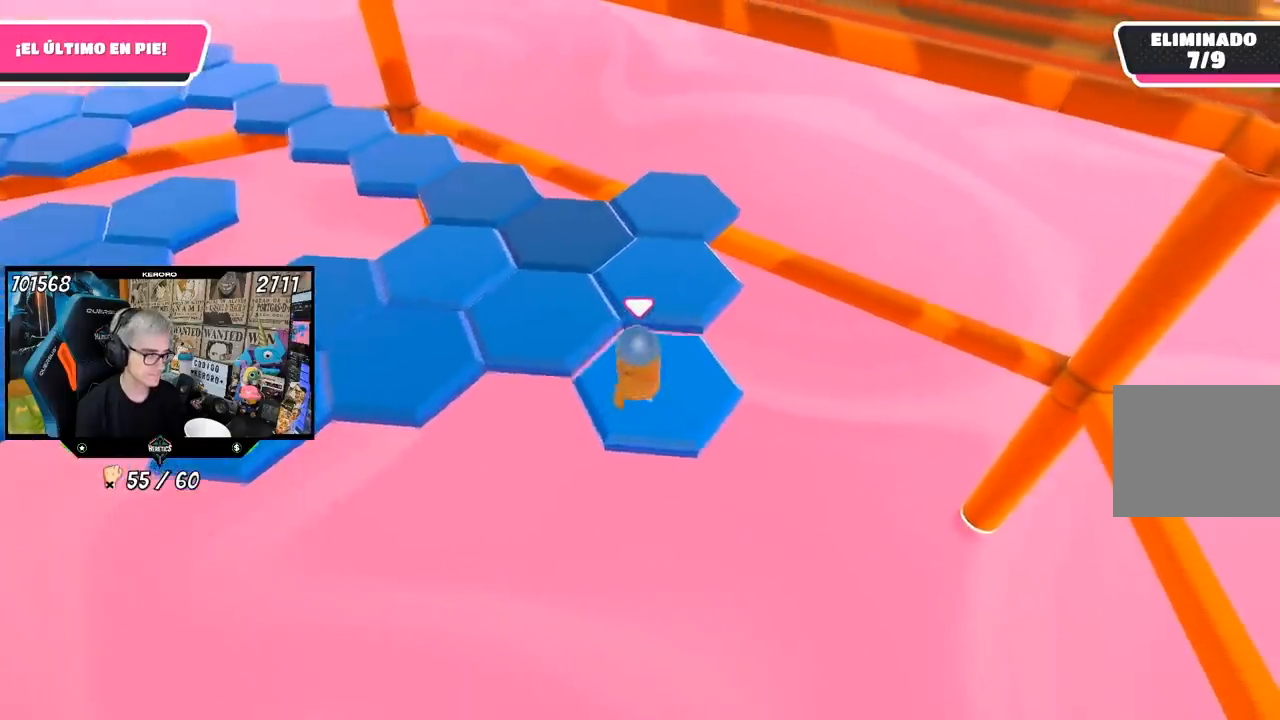
{"buttons": [], "left_stick": "center", "right_stick": "center", "events": [[50, "left_stick", "up"], [233, "CROSS", "down"], [350, "CROSS", "up"], [483, "left_stick", "center"]]}
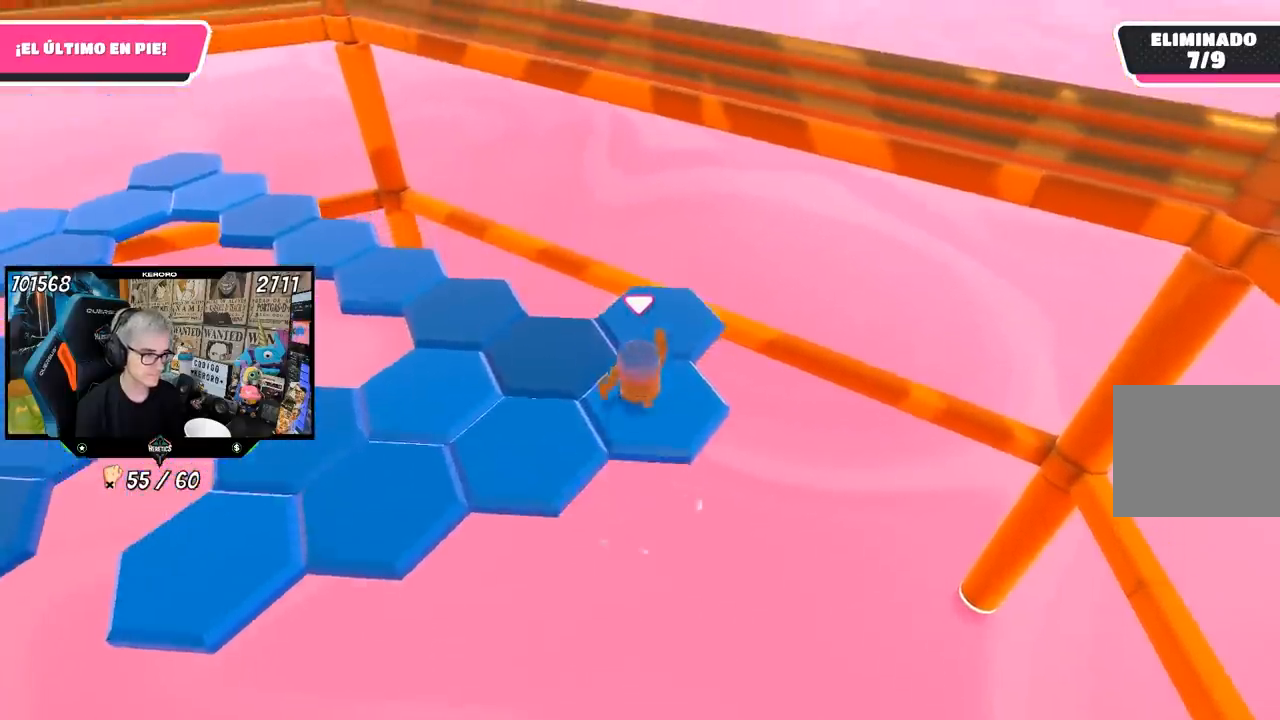
{"buttons": [], "left_stick": "center", "right_stick": "center", "events": [[50, "left_stick", "down"], [200, "L1", "down"], [217, "right_stick", "up-left"], [250, "left_stick", "center"], [350, "L1", "up"], [350, "R1", "down"], [450, "right_stick", "center"], [500, "R1", "up"]]}
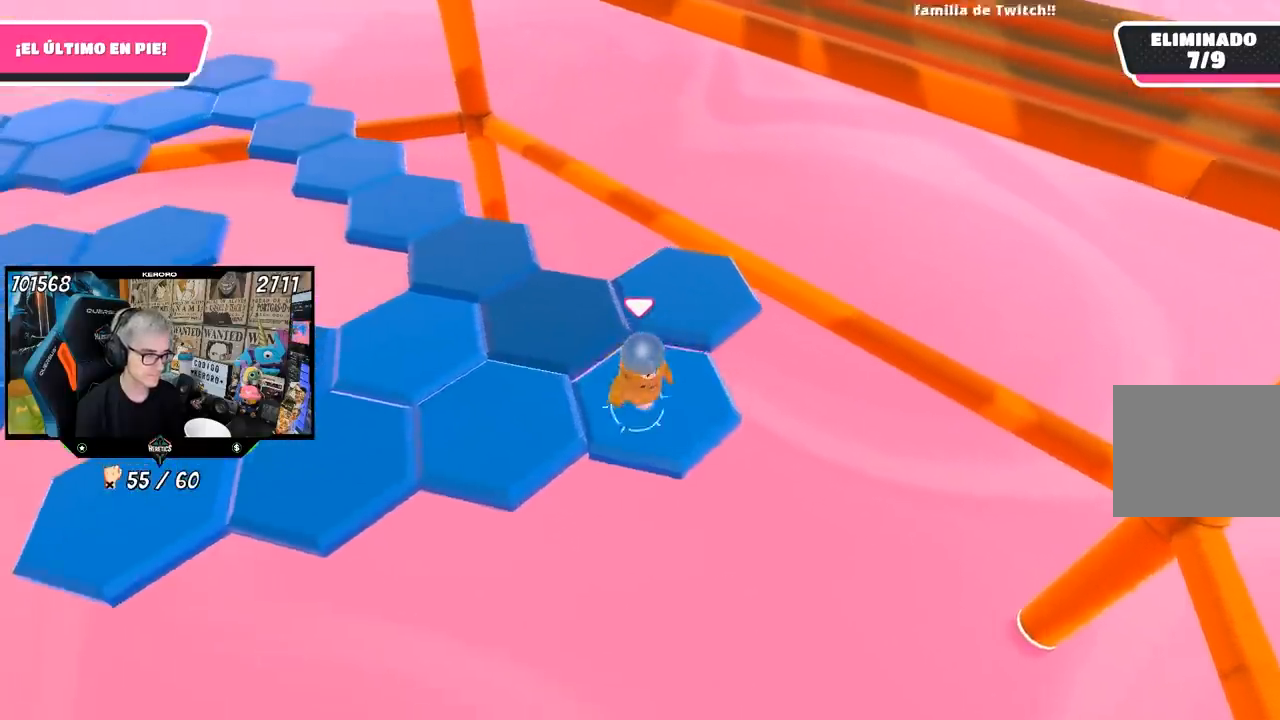
{"buttons": [], "left_stick": "up-right", "right_stick": "center", "events": [[150, "left_stick", "up"], [333, "left_stick", "up-right"], [350, "CROSS", "down"], [483, "CROSS", "up"]]}
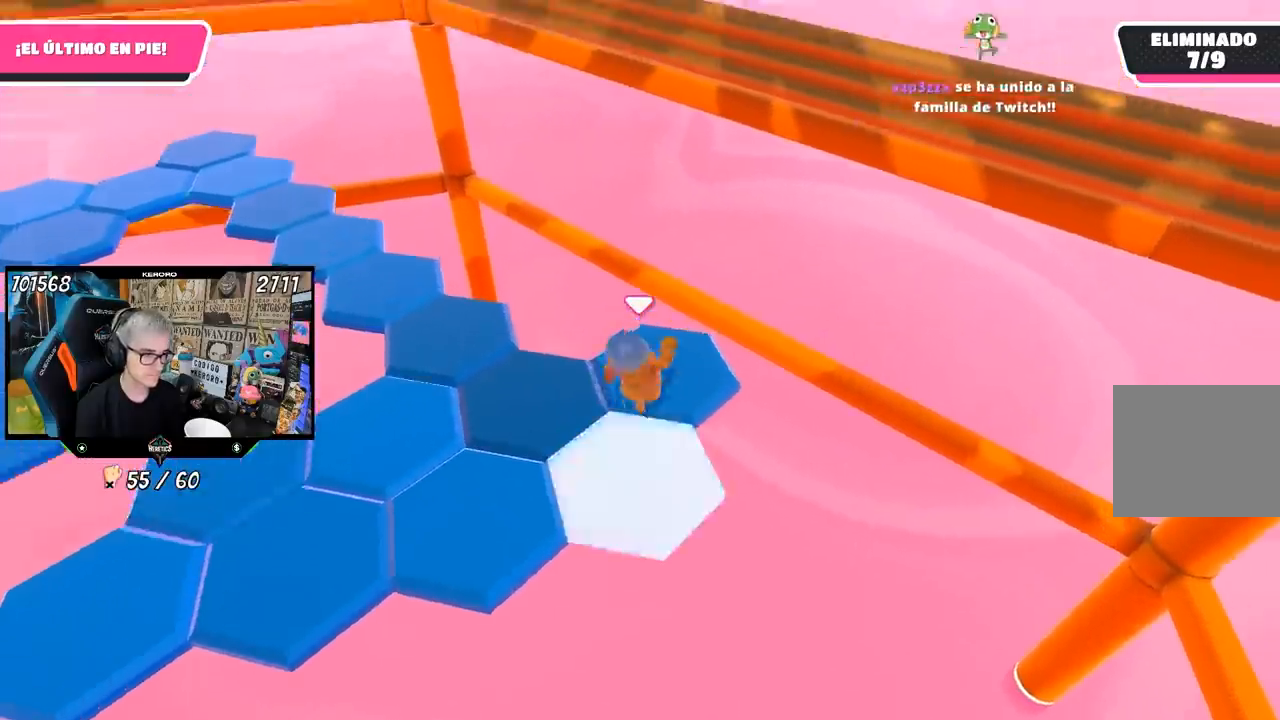
{"buttons": [], "left_stick": "down-left", "right_stick": "left", "events": [[17, "left_stick", "up"], [133, "left_stick", "center"], [167, "right_stick", "left"], [183, "left_stick", "down-left"]]}
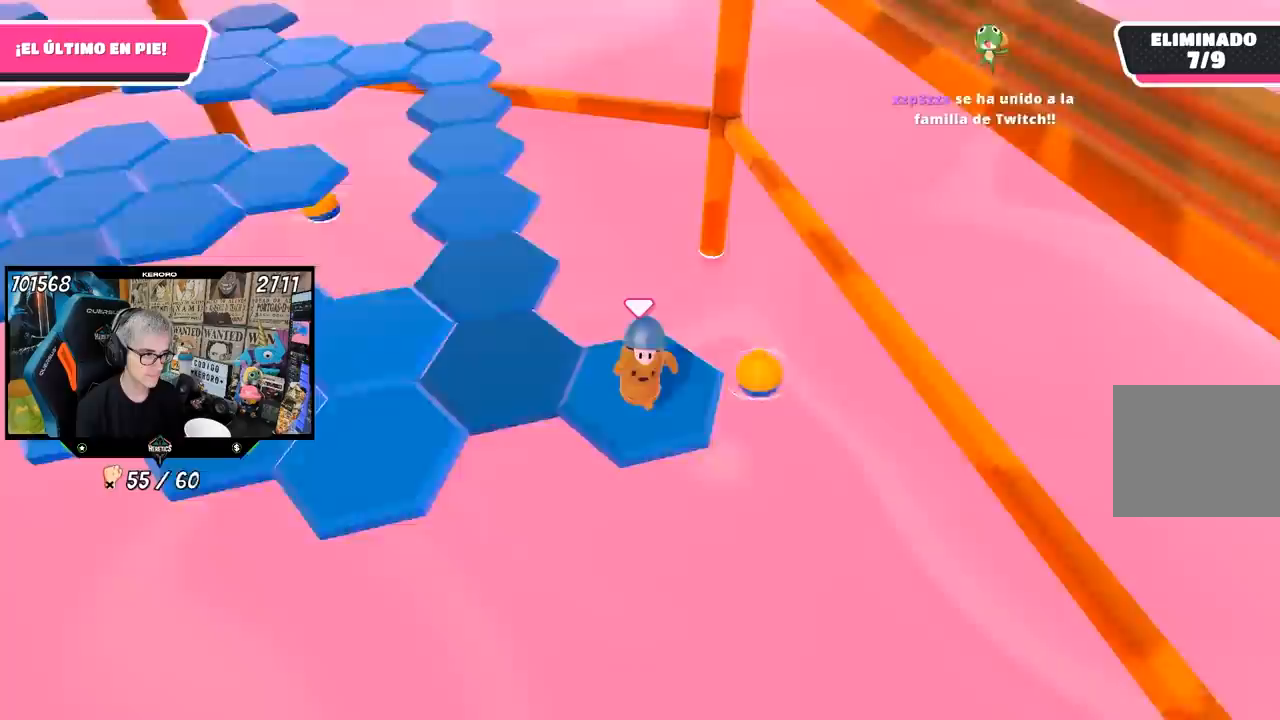
{"buttons": [], "left_stick": "up-left", "right_stick": "center", "events": [[67, "left_stick", "center"], [233, "right_stick", "center"], [383, "left_stick", "up-left"]]}
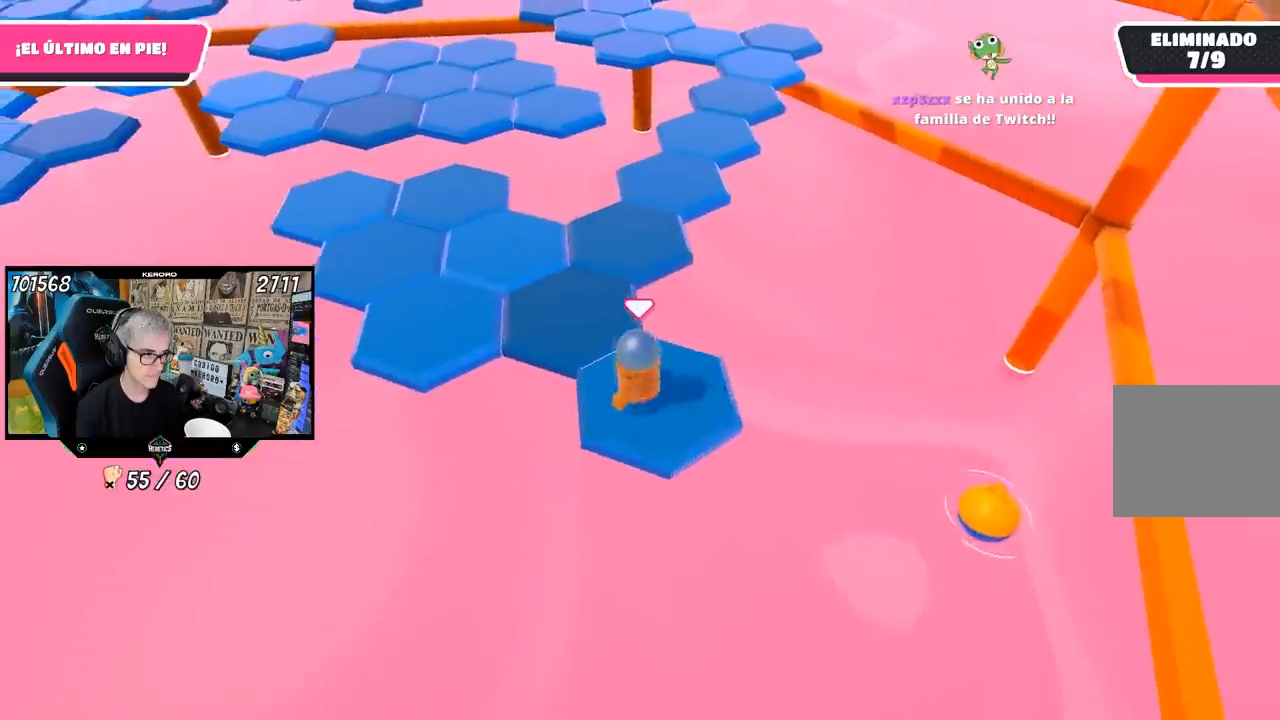
{"buttons": [], "left_stick": "down", "right_stick": "center", "events": [[67, "CROSS", "down"], [283, "CROSS", "up"], [417, "left_stick", "center"], [467, "left_stick", "down"]]}
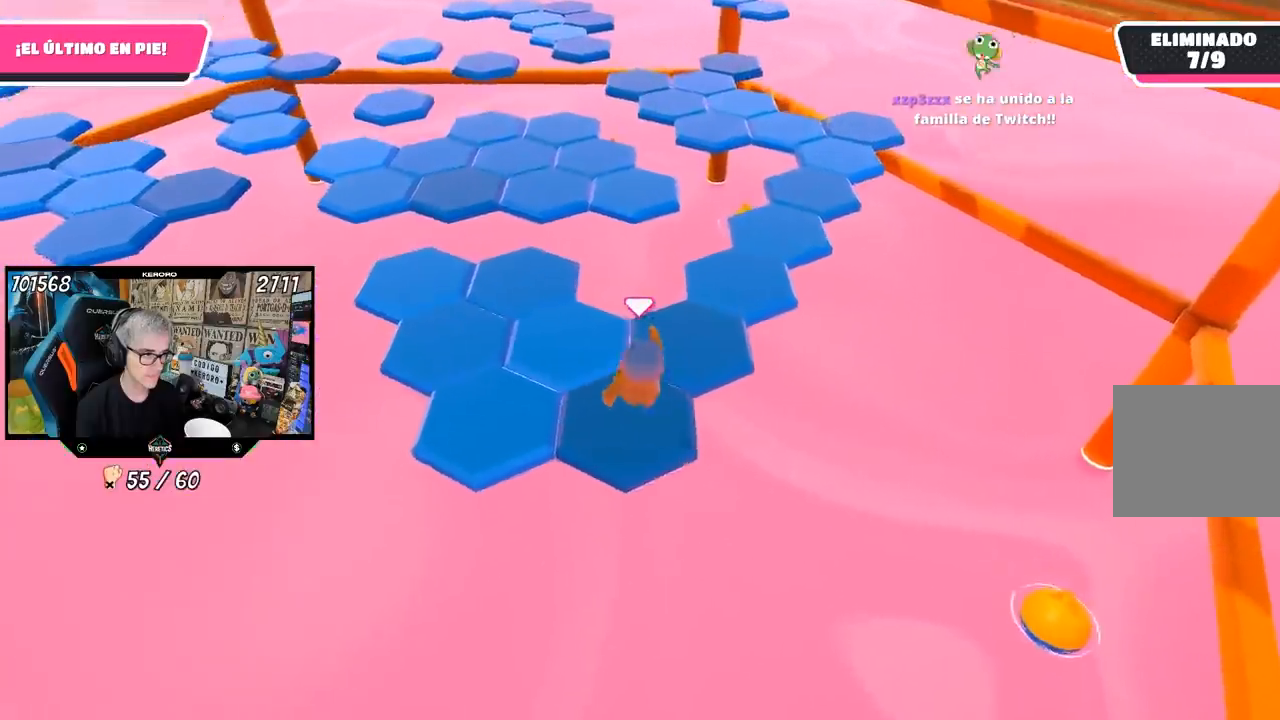
{"buttons": [], "left_stick": "center", "right_stick": "center", "events": [[33, "right_stick", "left"], [183, "left_stick", "center"], [217, "right_stick", "center"]]}
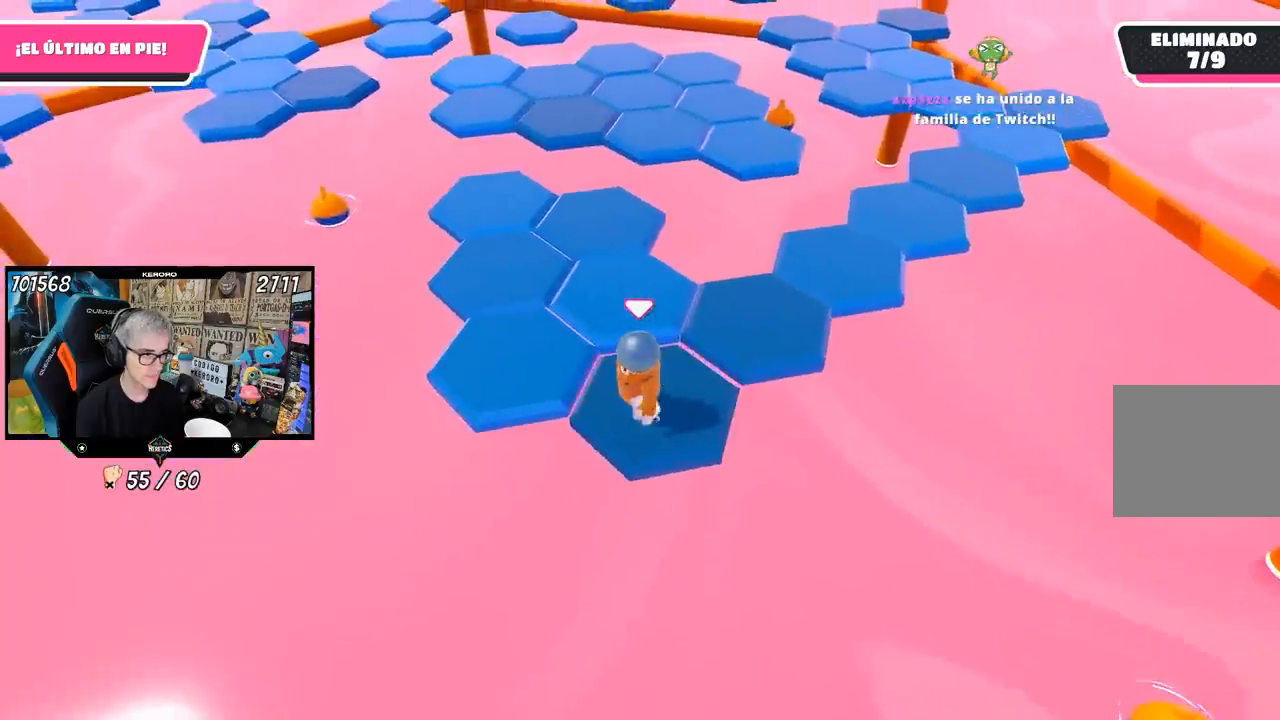
{"buttons": [], "left_stick": "up", "right_stick": "center", "events": [[67, "left_stick", "left"], [183, "CROSS", "down"], [417, "CROSS", "up"], [467, "left_stick", "up"]]}
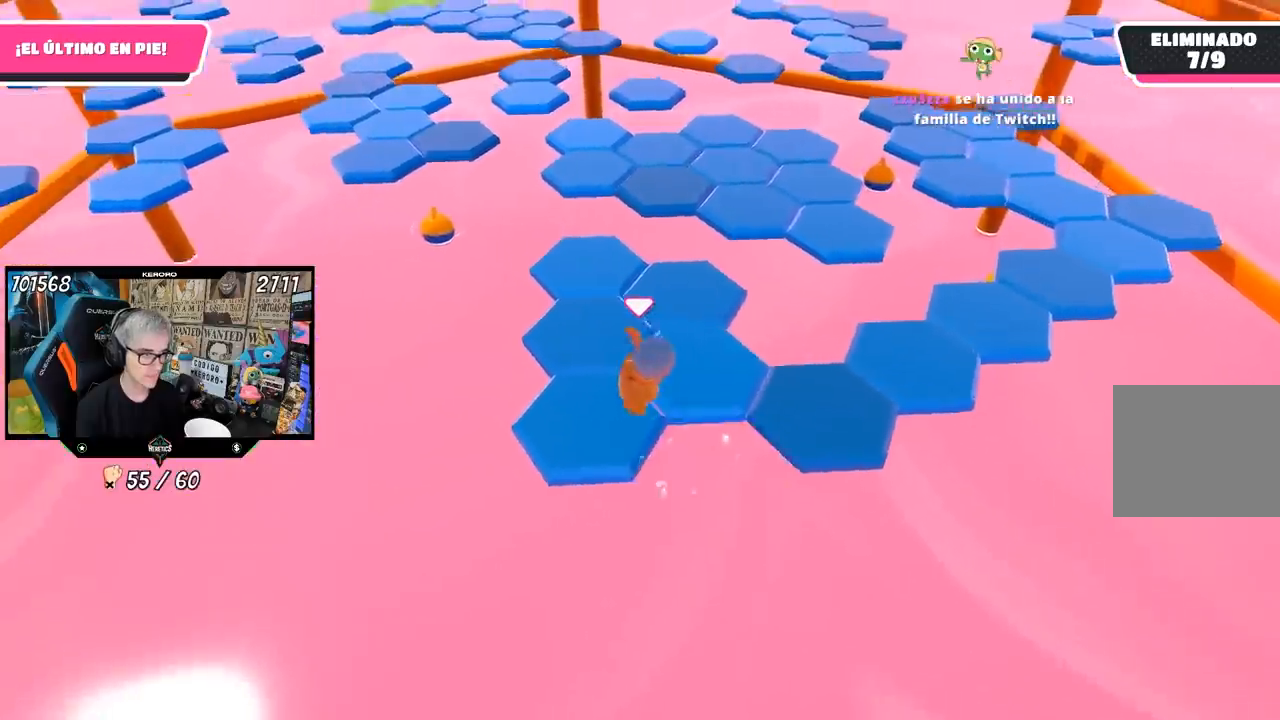
{"buttons": [], "left_stick": "center", "right_stick": "center", "events": [[150, "left_stick", "down-right"], [300, "right_stick", "right"], [317, "left_stick", "center"], [417, "right_stick", "center"]]}
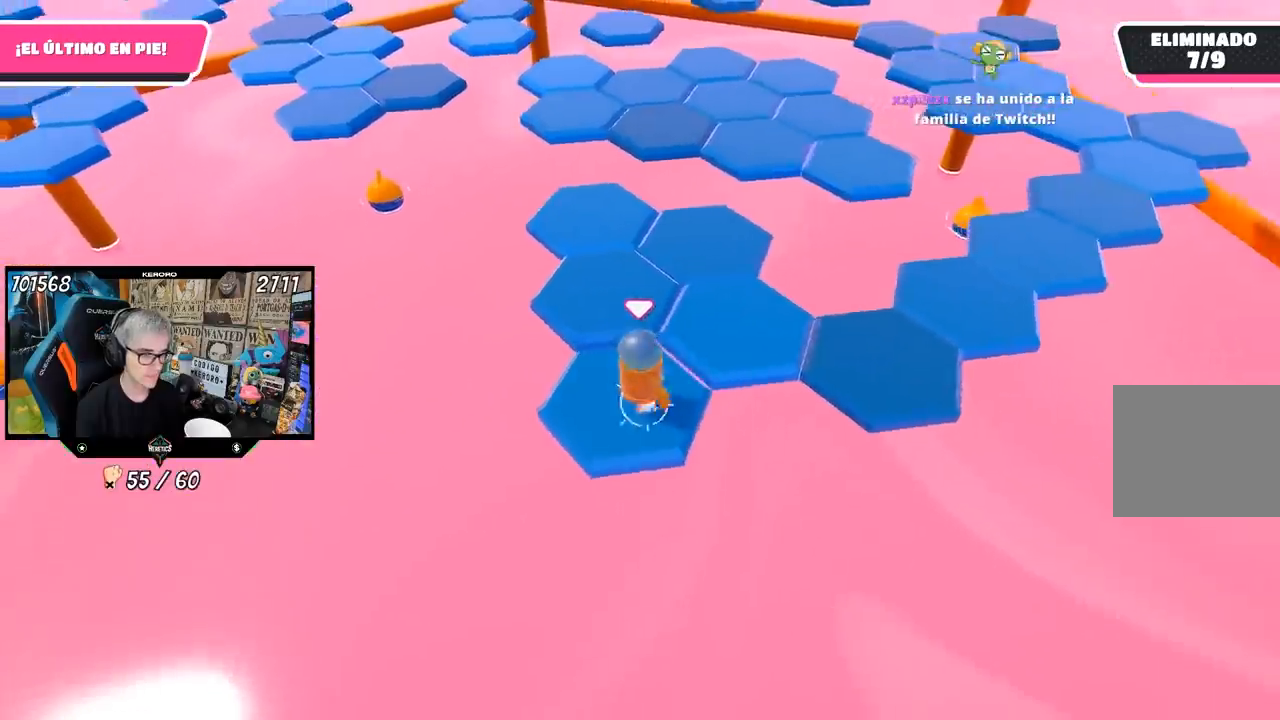
{"buttons": ["CROSS"], "left_stick": "up", "right_stick": "center", "events": [[117, "left_stick", "up"], [417, "CROSS", "down"]]}
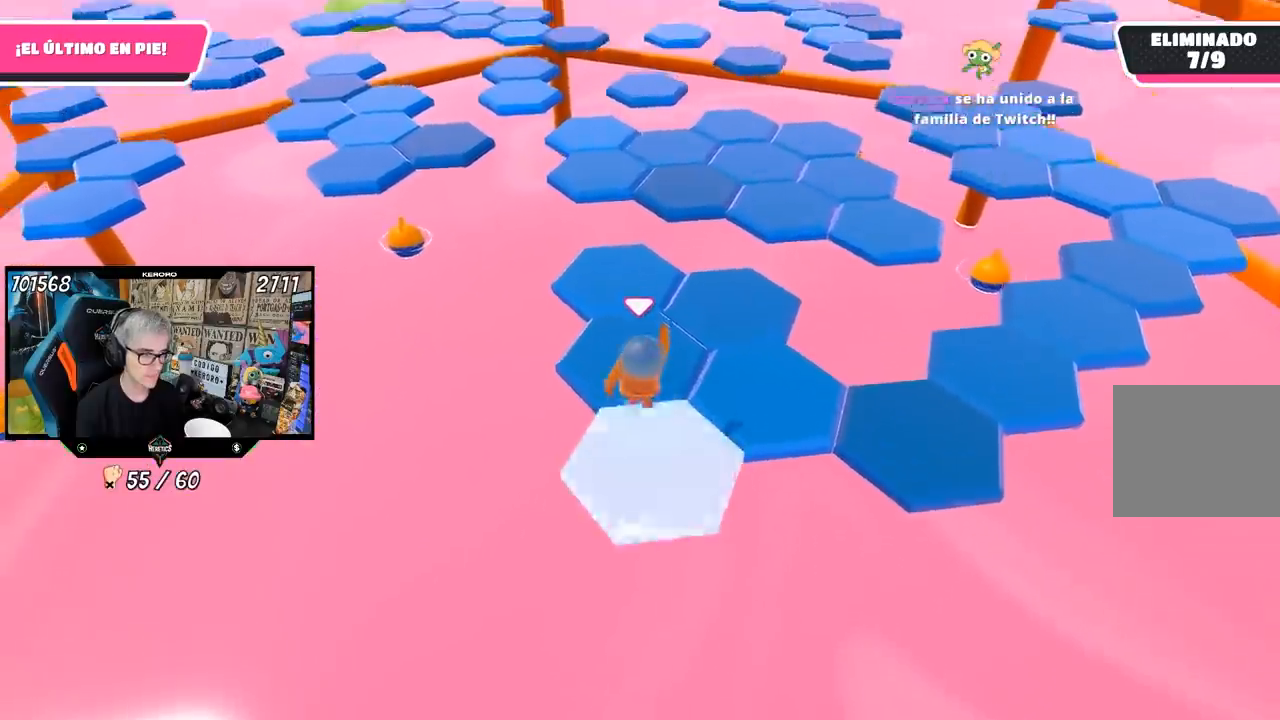
{"buttons": [], "left_stick": "down", "right_stick": "center", "events": [[100, "CROSS", "up"], [117, "left_stick", "center"], [217, "left_stick", "down"]]}
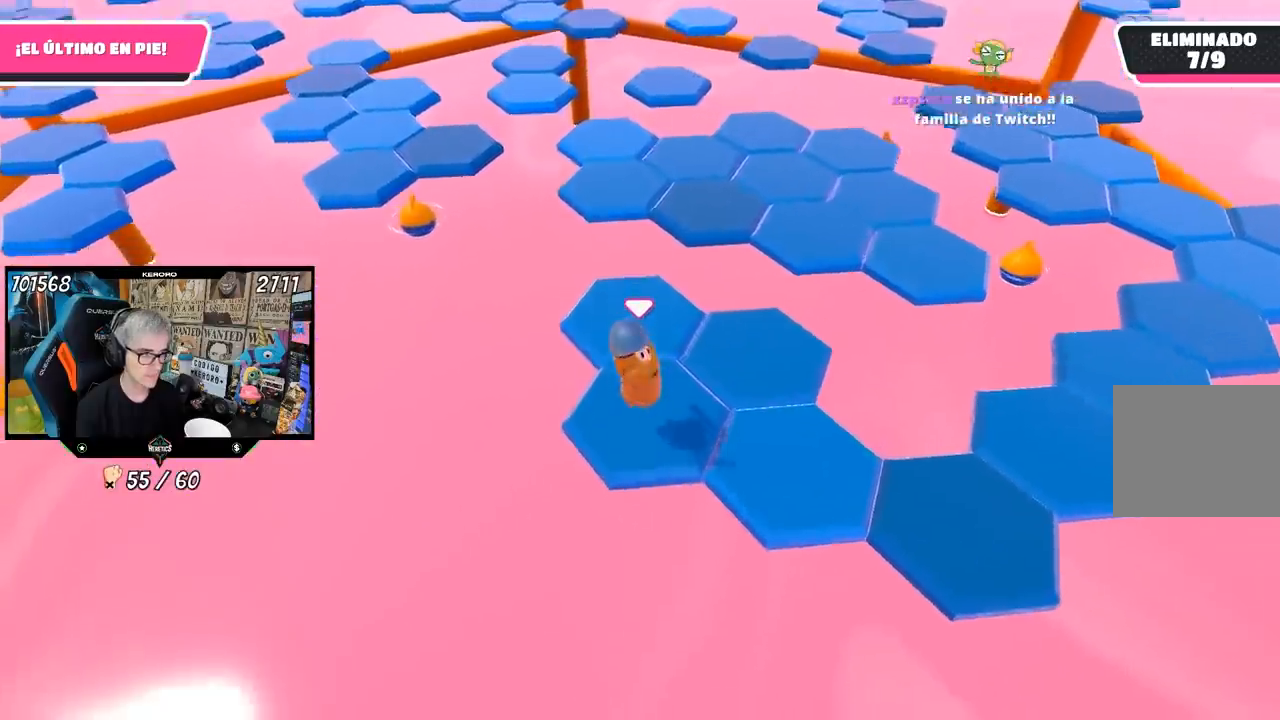
{"buttons": [], "left_stick": "up", "right_stick": "center", "events": [[17, "left_stick", "center"], [50, "right_stick", "right"], [183, "right_stick", "center"], [383, "left_stick", "up"]]}
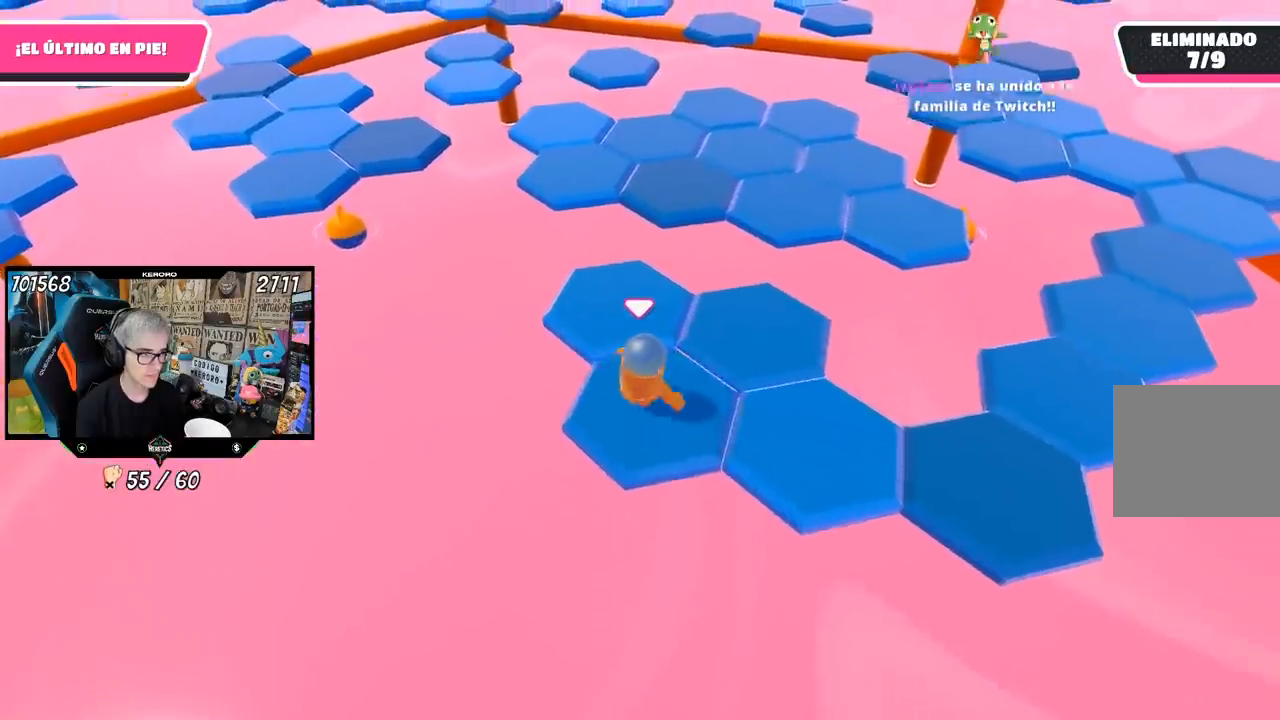
{"buttons": [], "left_stick": "down", "right_stick": "center", "events": [[167, "CROSS", "down"], [317, "CROSS", "up"], [467, "left_stick", "down"]]}
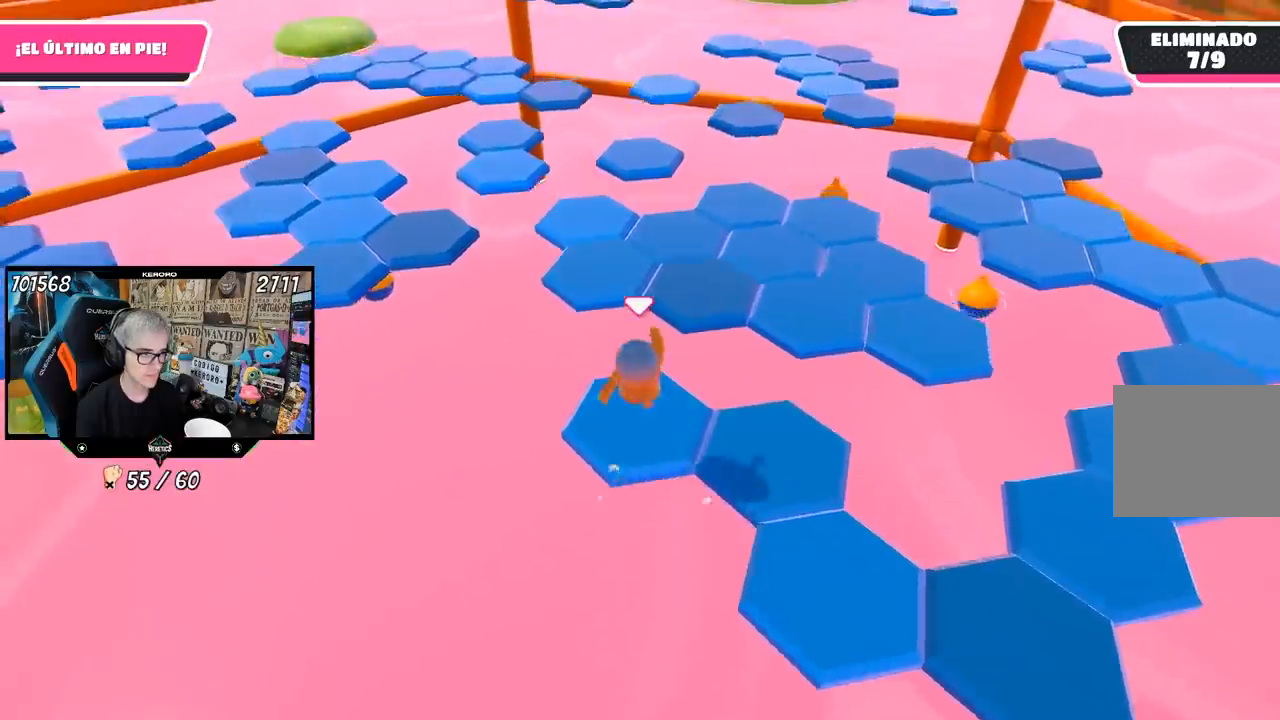
{"buttons": [], "left_stick": "up", "right_stick": "center", "events": [[200, "left_stick", "center"], [217, "right_stick", "down"], [317, "right_stick", "center"], [333, "left_stick", "up"]]}
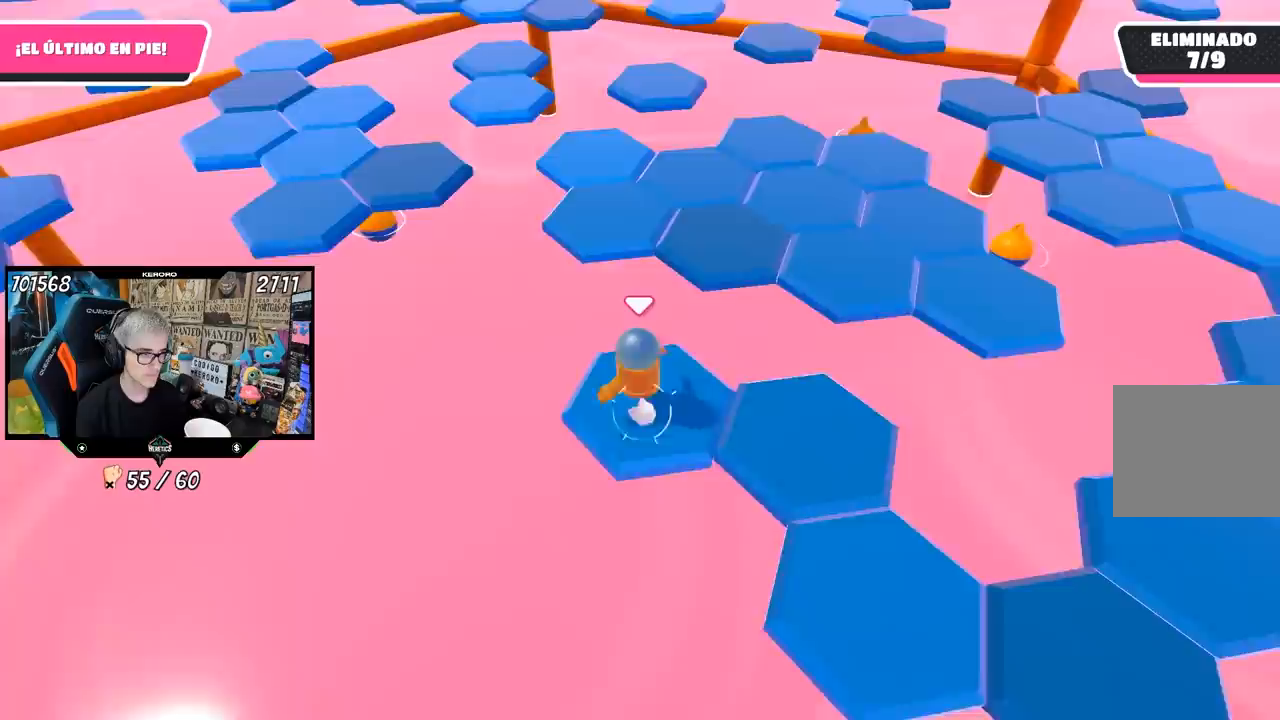
{"buttons": ["CROSS"], "left_stick": "up", "right_stick": "center", "events": [[283, "CROSS", "down"]]}
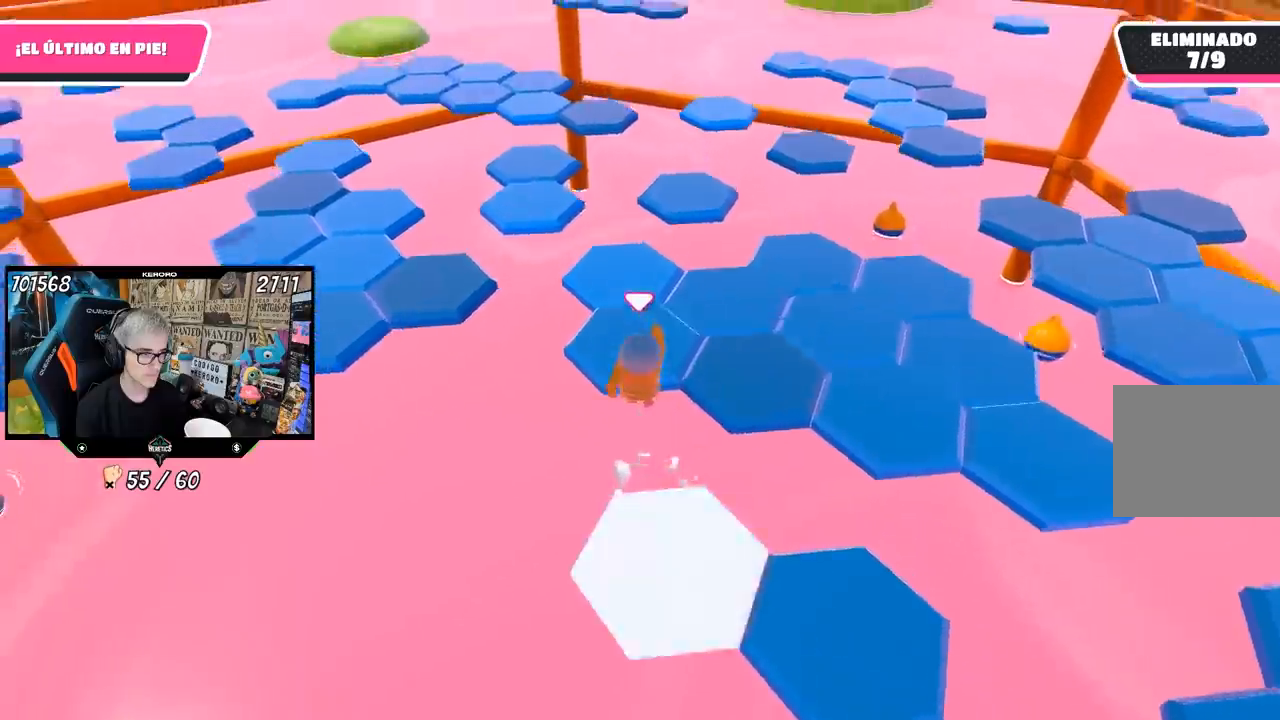
{"buttons": [], "left_stick": "center", "right_stick": "right", "events": [[33, "CROSS", "up"], [67, "R1", "down"], [150, "left_stick", "center"], [217, "R1", "up"], [217, "left_stick", "down"], [233, "right_stick", "right"], [450, "left_stick", "center"]]}
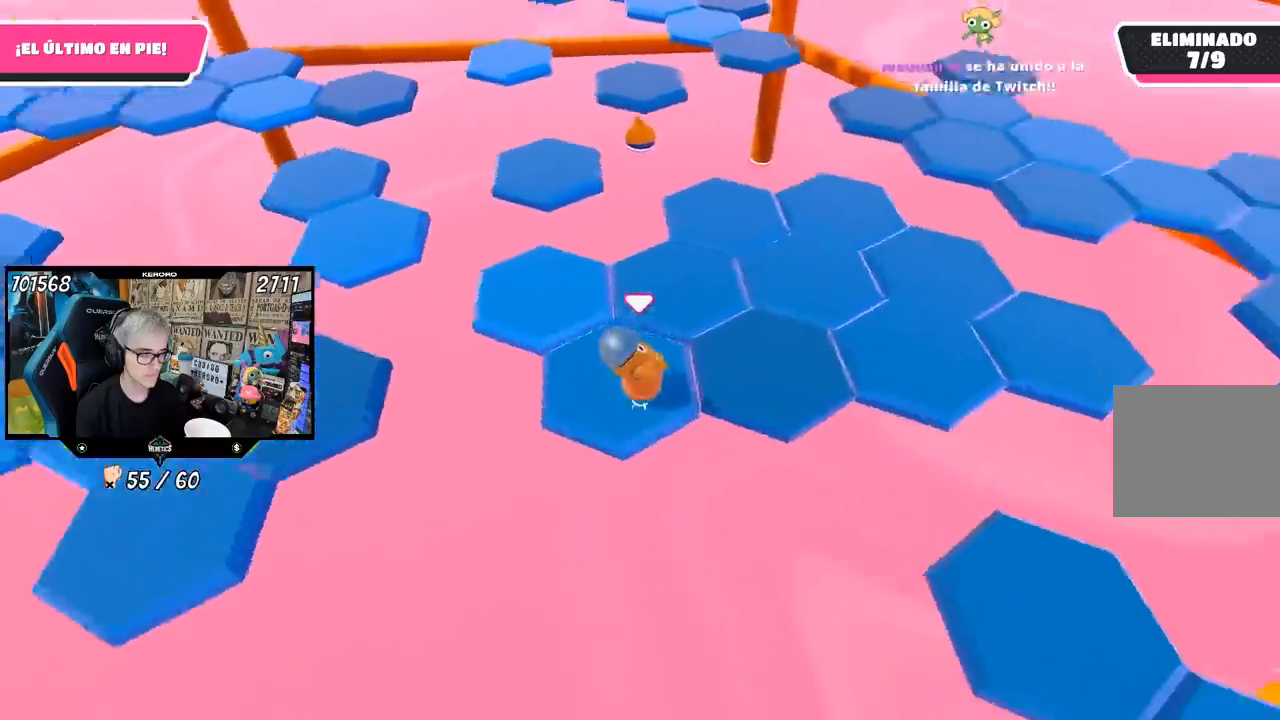
{"buttons": [], "left_stick": "up-right", "right_stick": "center"}
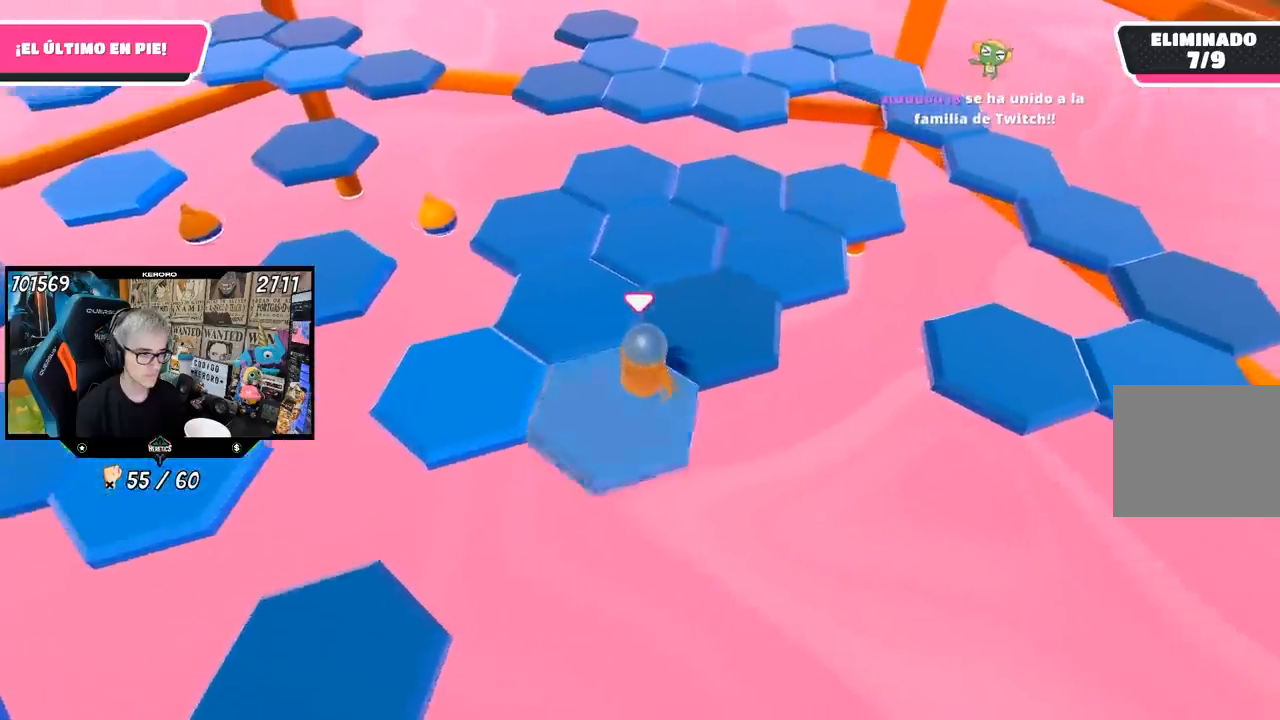
{"buttons": [], "left_stick": "down-left", "right_stick": "down-right", "events": [[33, "CROSS", "down"], [217, "CROSS", "up"], [283, "left_stick", "center"], [350, "left_stick", "down"], [400, "left_stick", "down-left"], [500, "right_stick", "down-right"]]}
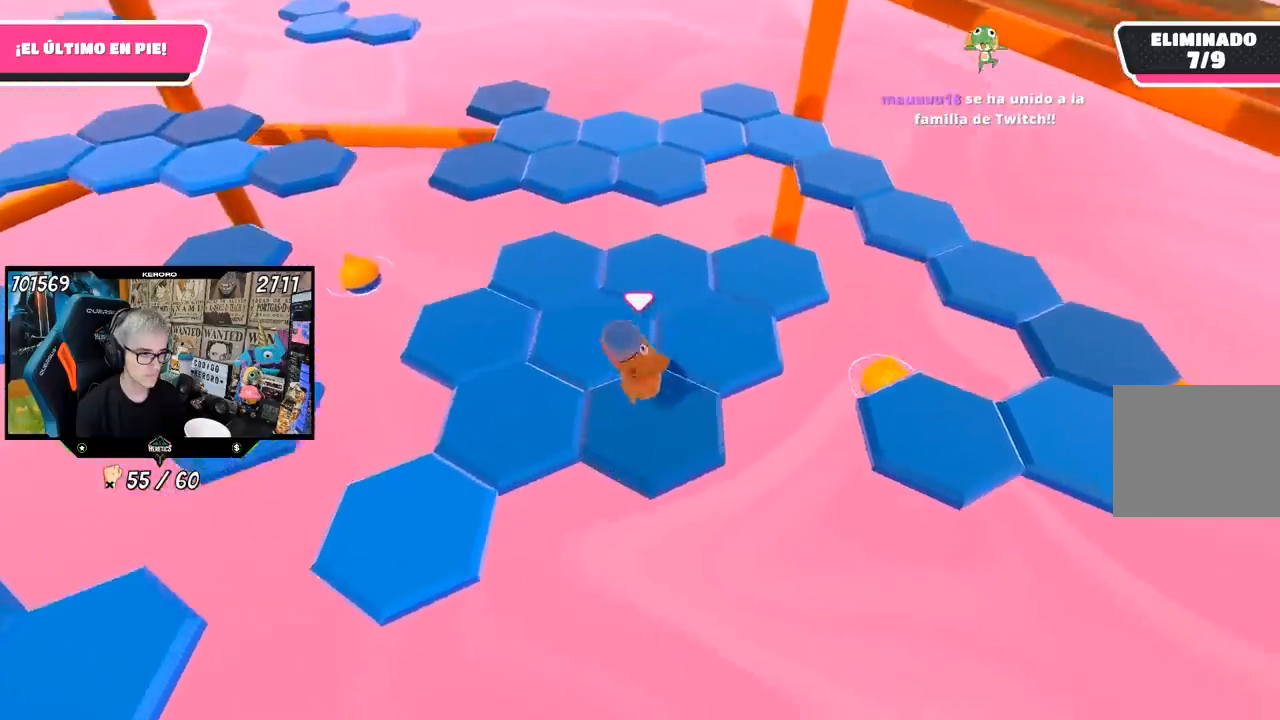
{"buttons": ["R1"], "left_stick": "center", "right_stick": "center", "events": [[33, "right_stick", "right"], [67, "left_stick", "left"], [83, "R1", "down"], [150, "R1", "up"], [183, "left_stick", "center"], [250, "right_stick", "center"], [333, "R1", "down"]]}
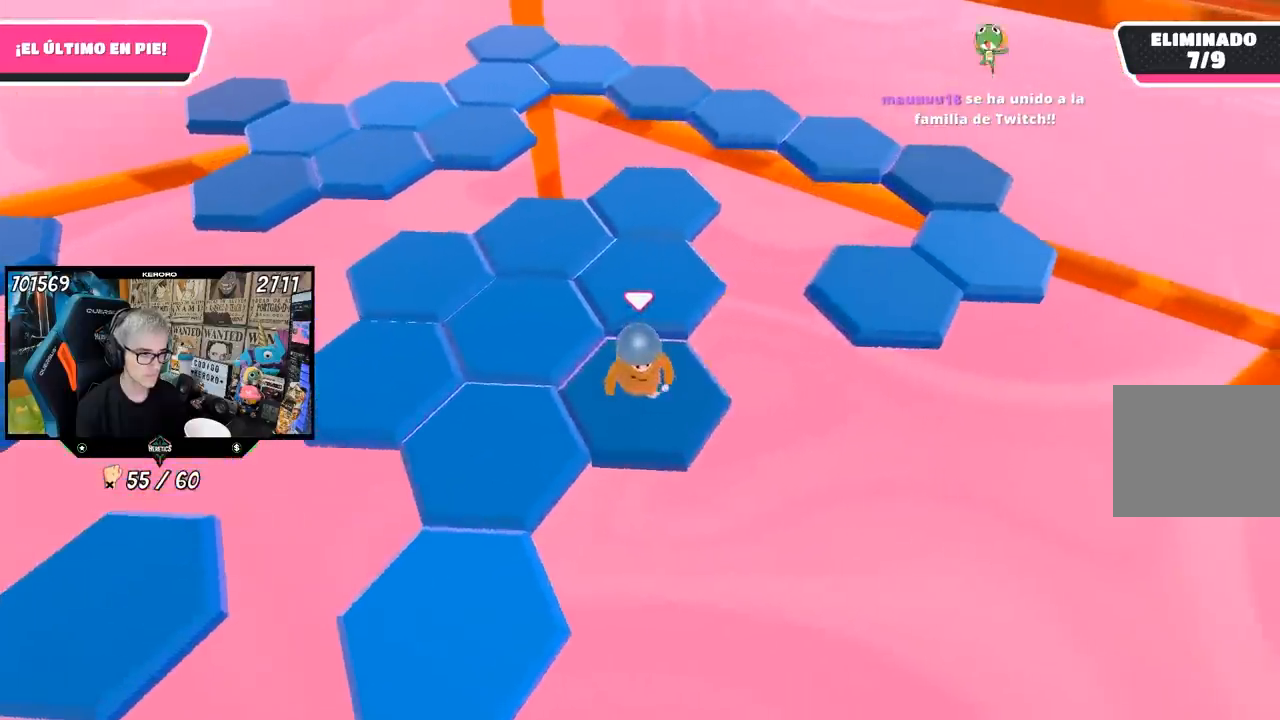
{"buttons": [], "left_stick": "up", "right_stick": "center", "events": [[17, "left_stick", "up"], [250, "CROSS", "down"], [367, "R1", "up"], [400, "CROSS", "up"]]}
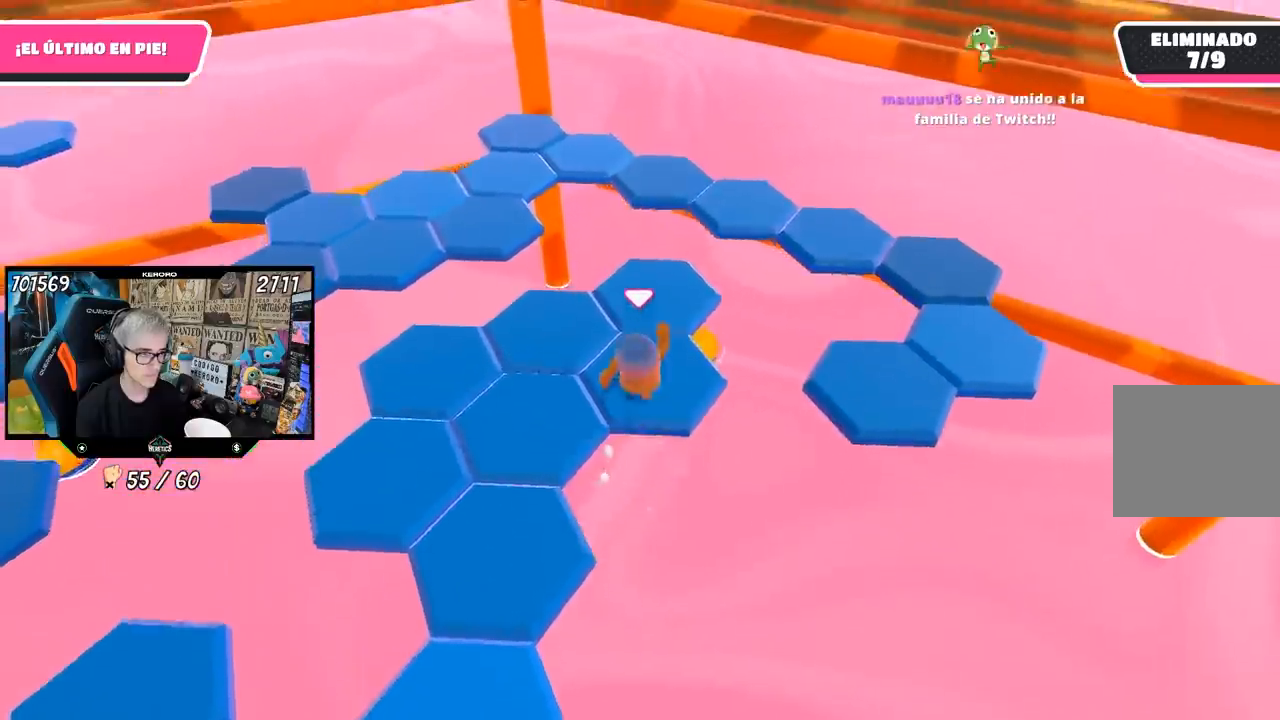
{"buttons": [], "left_stick": "center", "right_stick": "center", "events": [[67, "left_stick", "center"], [200, "left_stick", "down"], [233, "right_stick", "right"], [383, "left_stick", "center"], [417, "right_stick", "center"]]}